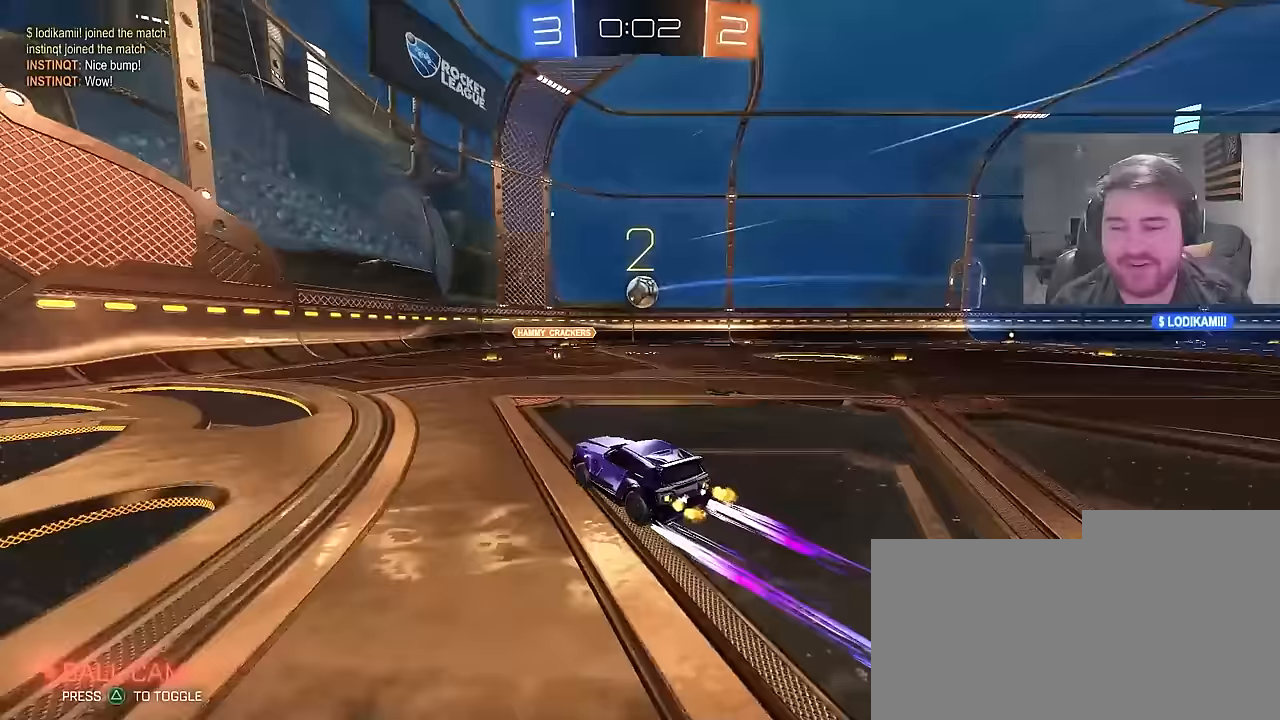
Gameplay with a controller (PlayStation layout); each line is a JSON object with the inputs held at the frame after it. "events" lists button and stick changes between this image and that frame as [ms after this image, input, new state], when the widget could be followed in between.
{"buttons": ["CIRCLE", "R2"], "left_stick": "up-right", "right_stick": "center", "events": [[17, "CIRCLE", "down"], [117, "left_stick", "center"], [367, "left_stick", "up-right"]]}
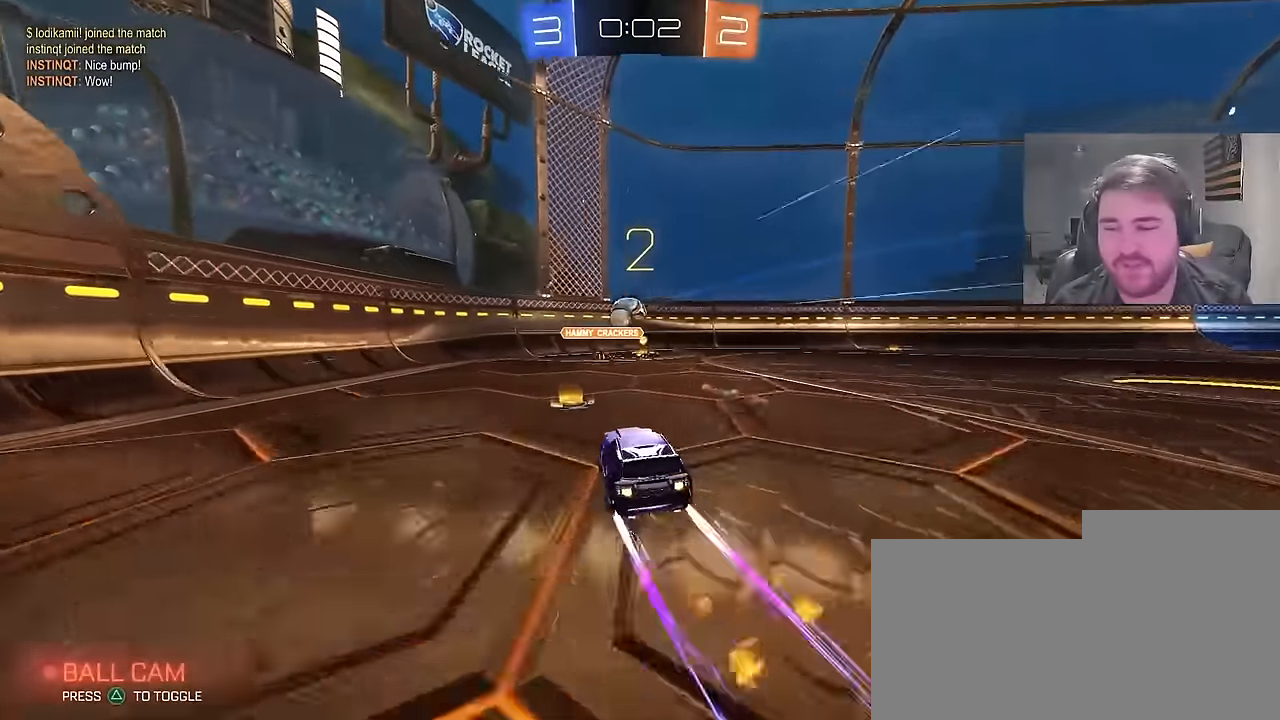
{"buttons": ["R2"], "left_stick": "center", "right_stick": "center", "events": [[100, "left_stick", "center"], [117, "CIRCLE", "up"]]}
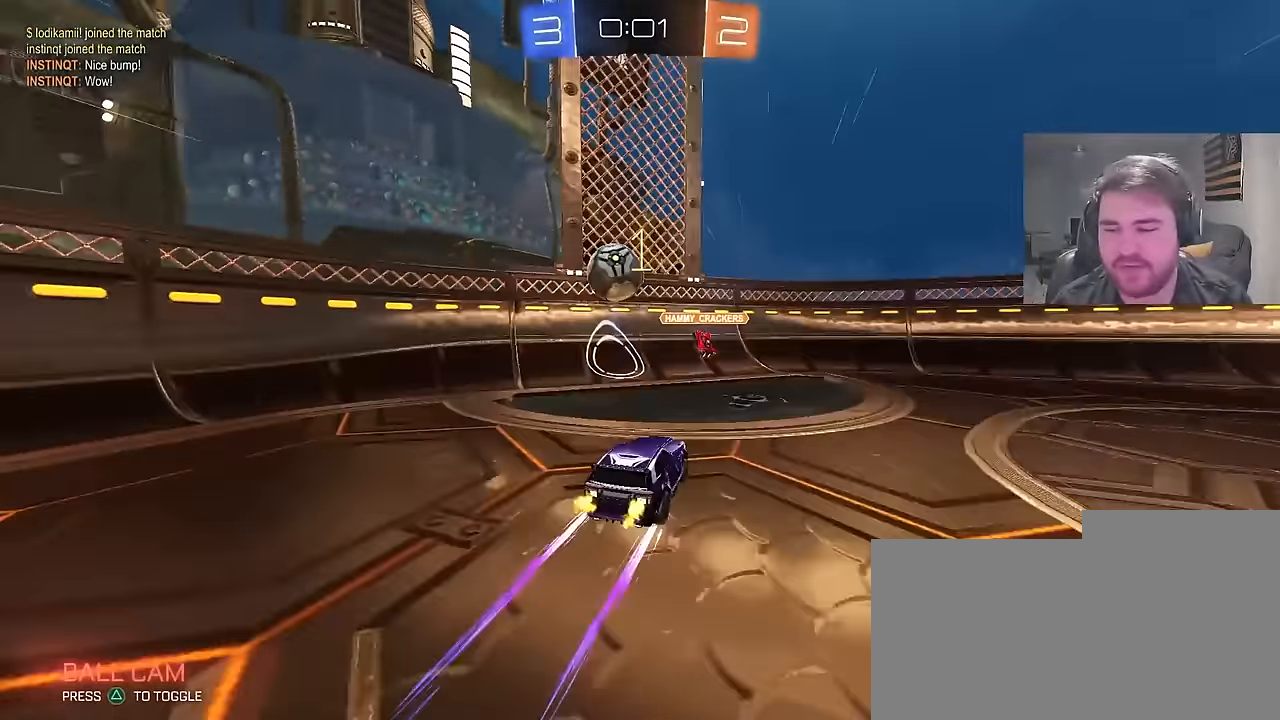
{"buttons": ["R2"], "left_stick": "up-left", "right_stick": "center", "events": [[17, "left_stick", "left"], [67, "left_stick", "up-left"], [300, "left_stick", "center"], [467, "left_stick", "up-left"]]}
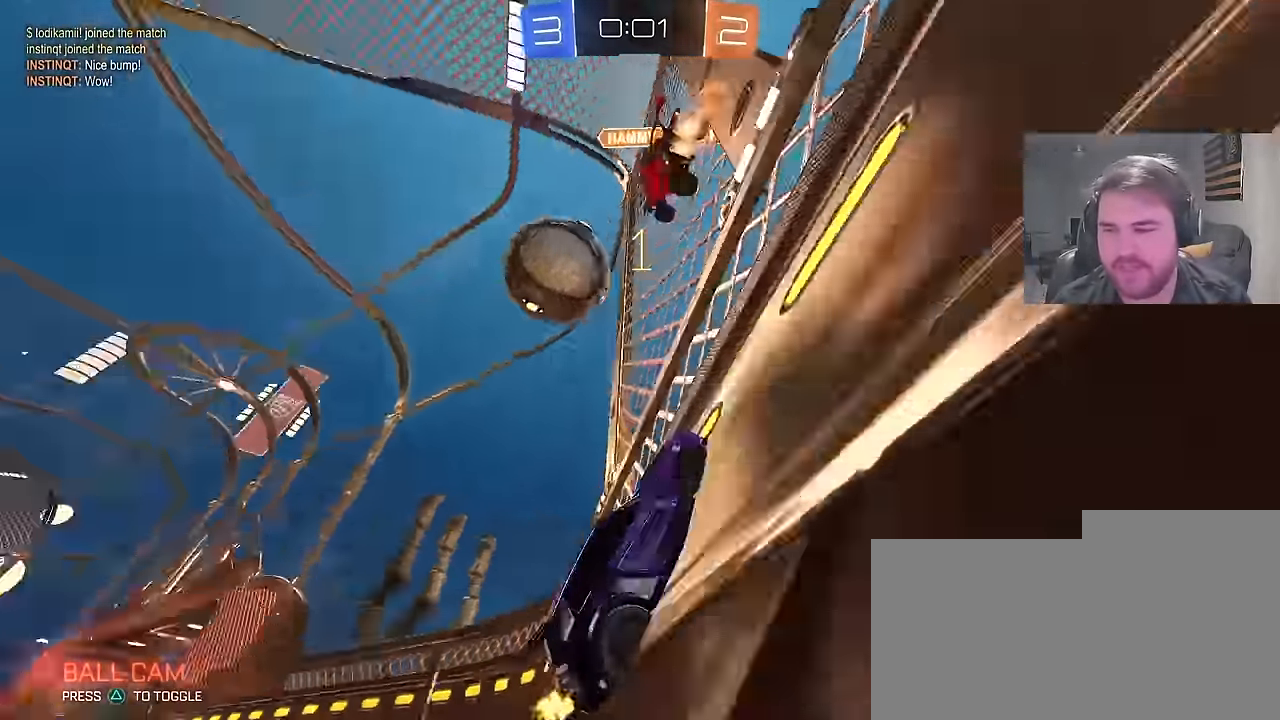
{"buttons": ["R2"], "left_stick": "down", "right_stick": "center", "events": [[83, "L1", "down"], [183, "L1", "up"], [333, "CROSS", "down"], [383, "left_stick", "down"], [483, "CROSS", "up"]]}
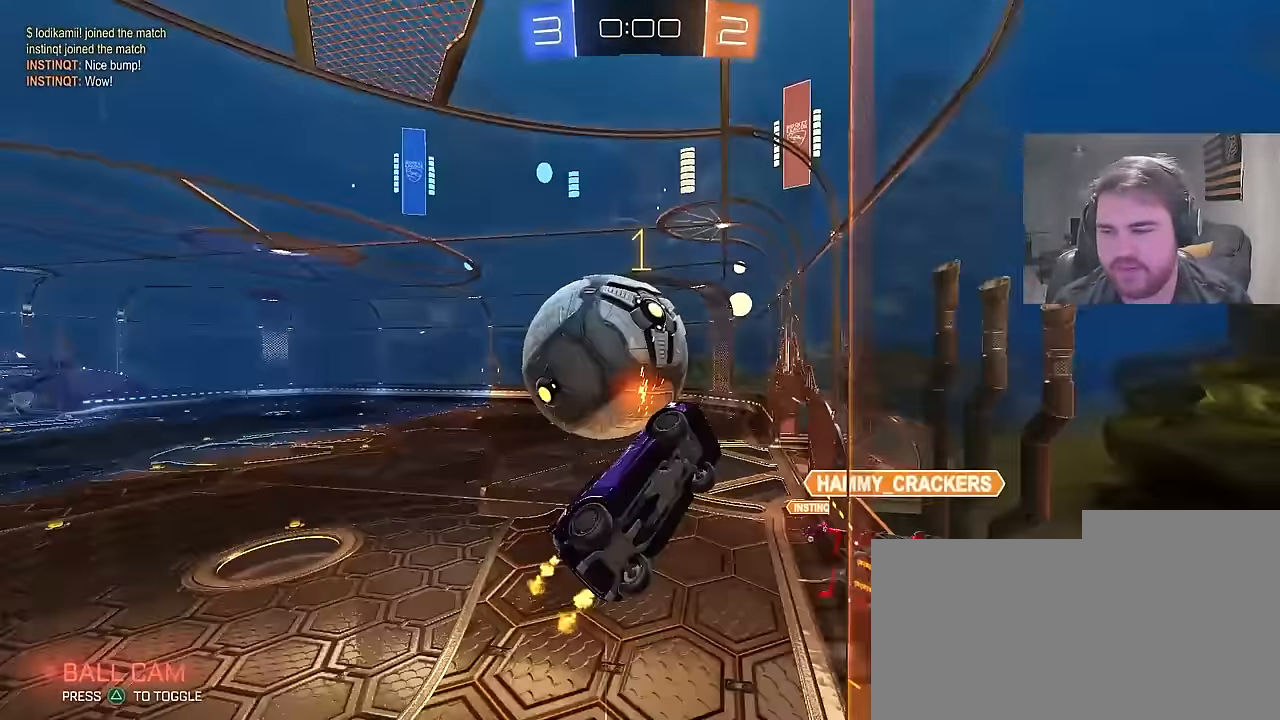
{"buttons": ["CROSS", "L1", "R2"], "left_stick": "up-left", "right_stick": "center", "events": [[17, "left_stick", "left"], [83, "L1", "down"], [133, "left_stick", "down"], [350, "CIRCLE", "down"], [383, "left_stick", "up-left"], [433, "CROSS", "down"], [500, "CIRCLE", "up"]]}
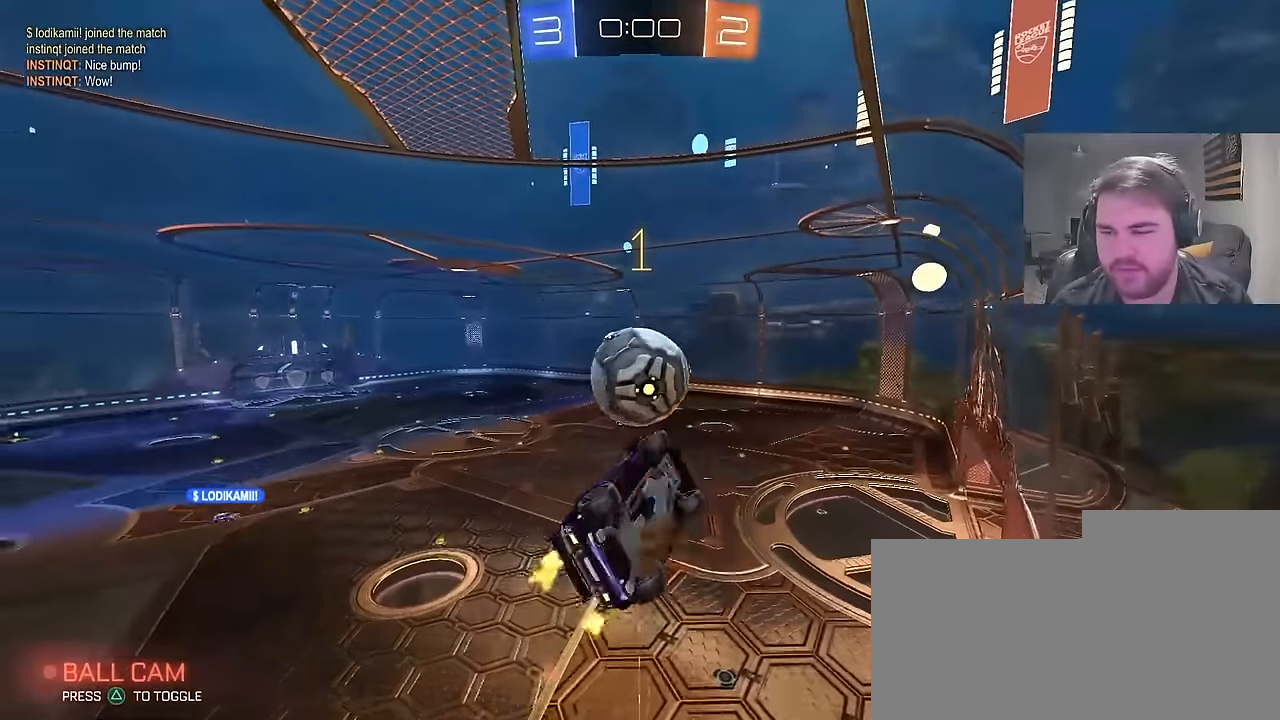
{"buttons": ["CIRCLE", "R2"], "left_stick": "down", "right_stick": "center", "events": [[33, "left_stick", "down-left"], [83, "L1", "up"], [100, "left_stick", "down-right"], [133, "CROSS", "up"], [267, "CIRCLE", "down"], [300, "left_stick", "down"]]}
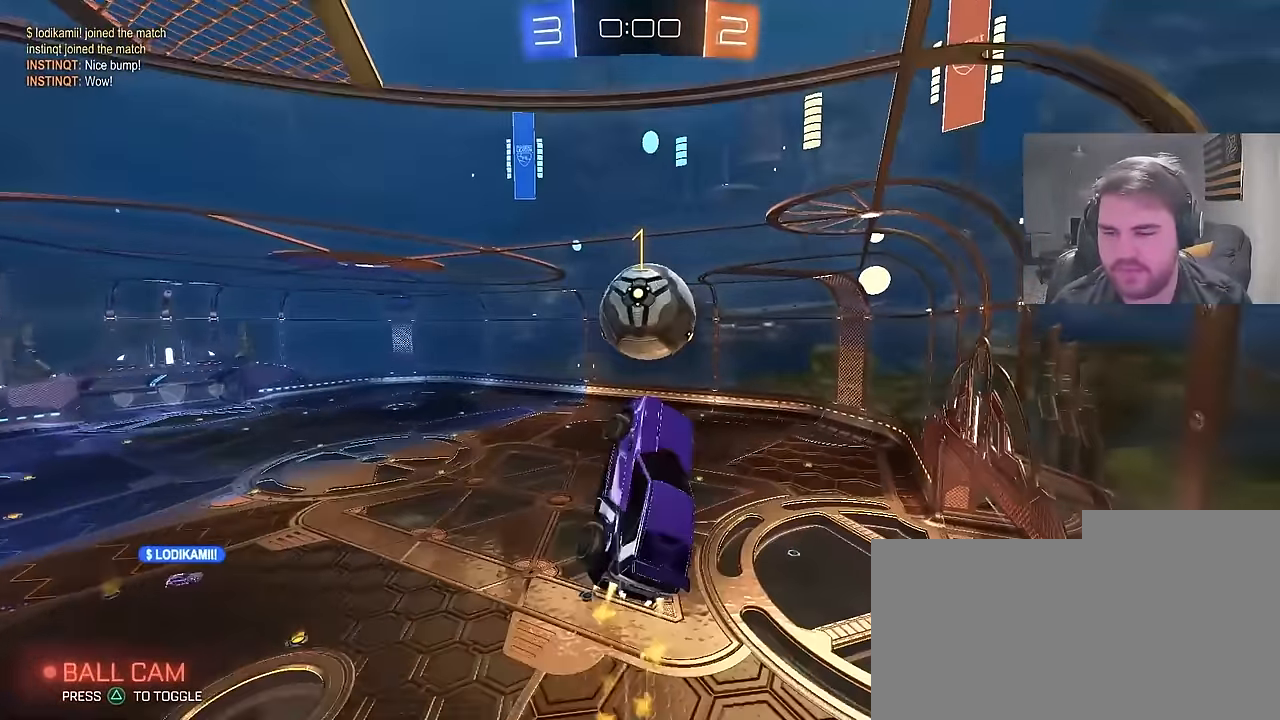
{"buttons": [], "left_stick": "down-right", "right_stick": "center", "events": [[133, "left_stick", "center"], [183, "left_stick", "left"], [267, "CIRCLE", "up"], [283, "left_stick", "center"], [350, "left_stick", "down-right"], [400, "R2", "up"]]}
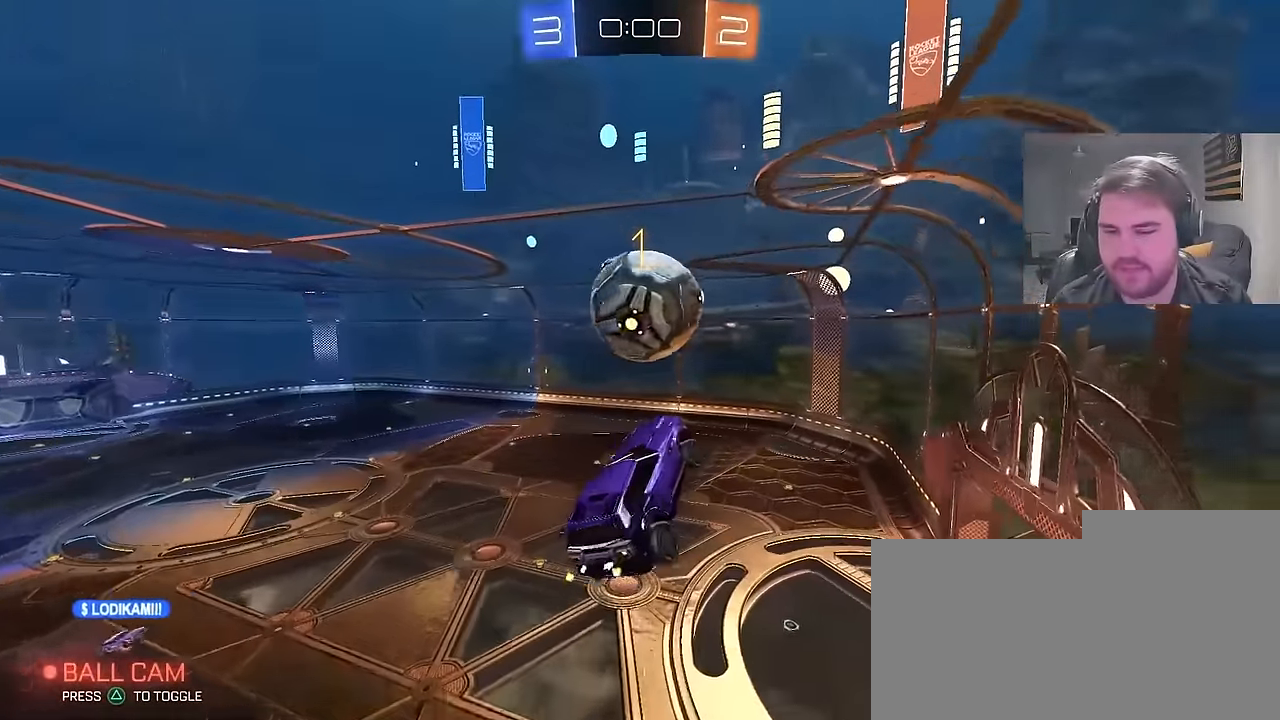
{"buttons": [], "left_stick": "right", "right_stick": "center", "events": [[17, "left_stick", "down"], [50, "R1", "down"], [217, "CIRCLE", "down"], [250, "left_stick", "right"], [350, "R1", "up"], [367, "CIRCLE", "up"]]}
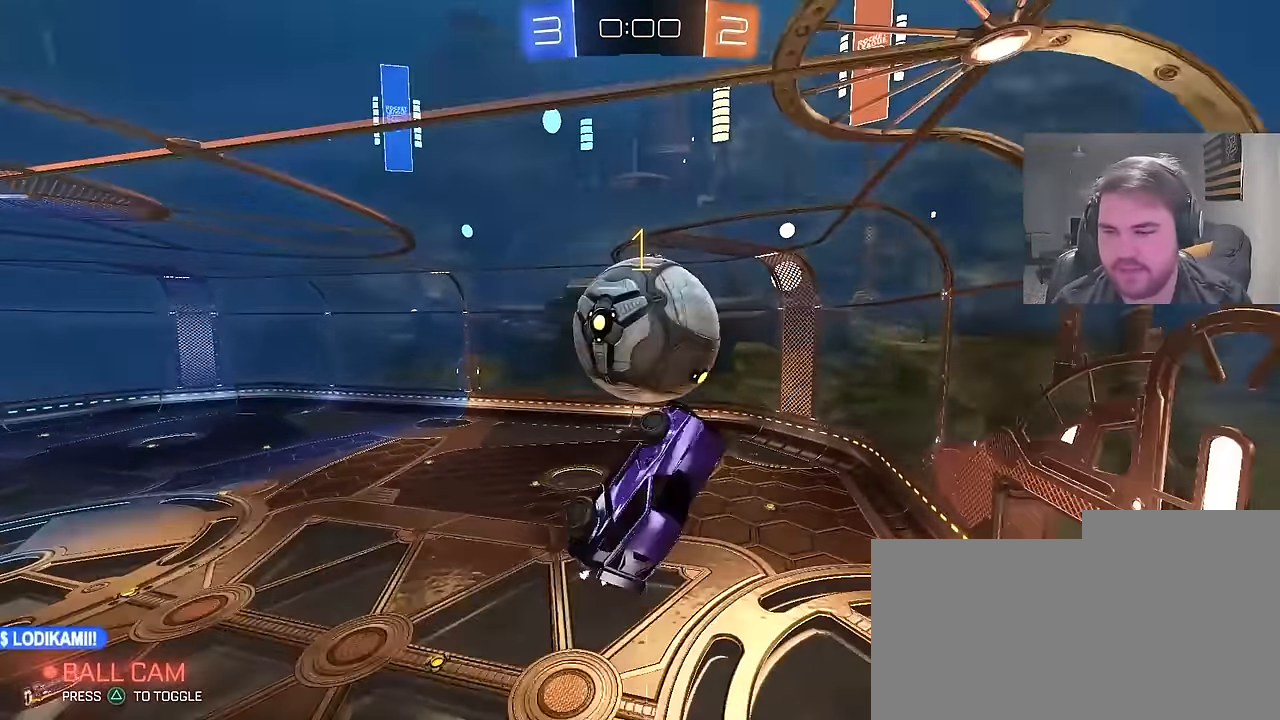
{"buttons": ["L1"], "left_stick": "up-left", "right_stick": "center", "events": [[150, "left_stick", "left"], [167, "L1", "down"], [267, "left_stick", "center"], [417, "left_stick", "up-left"]]}
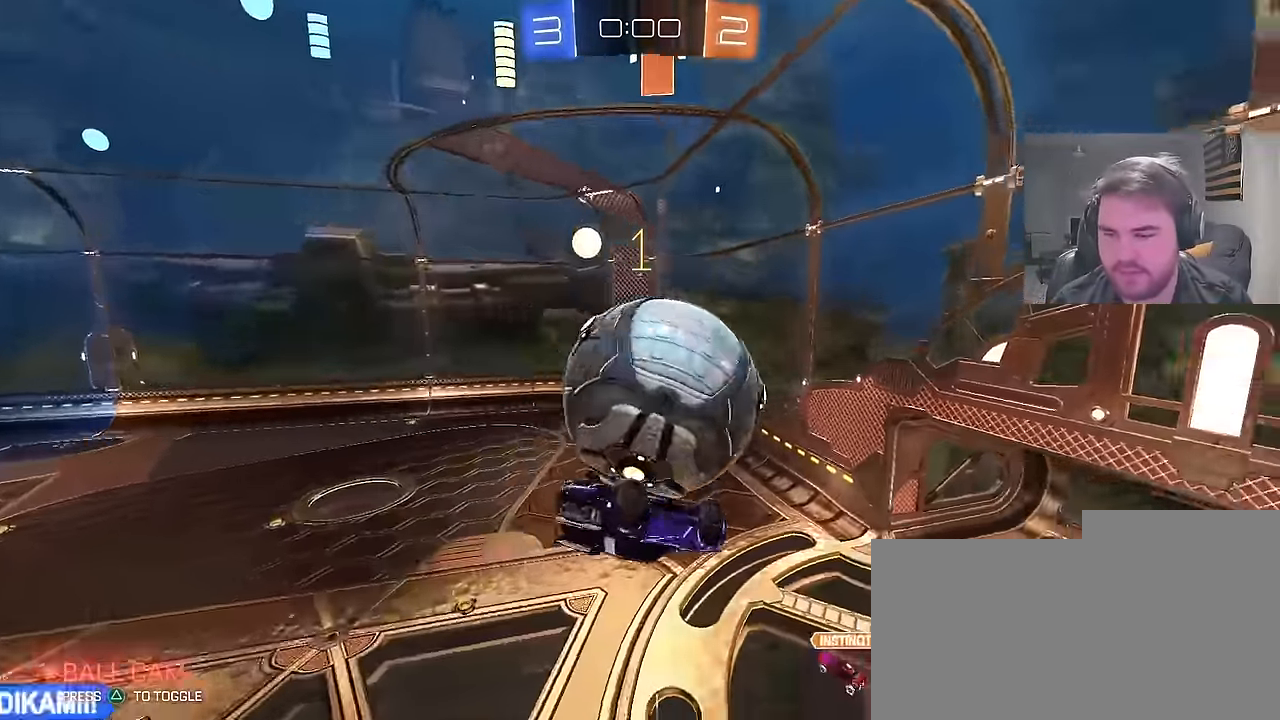
{"buttons": ["L1"], "left_stick": "up-left", "right_stick": "center", "events": []}
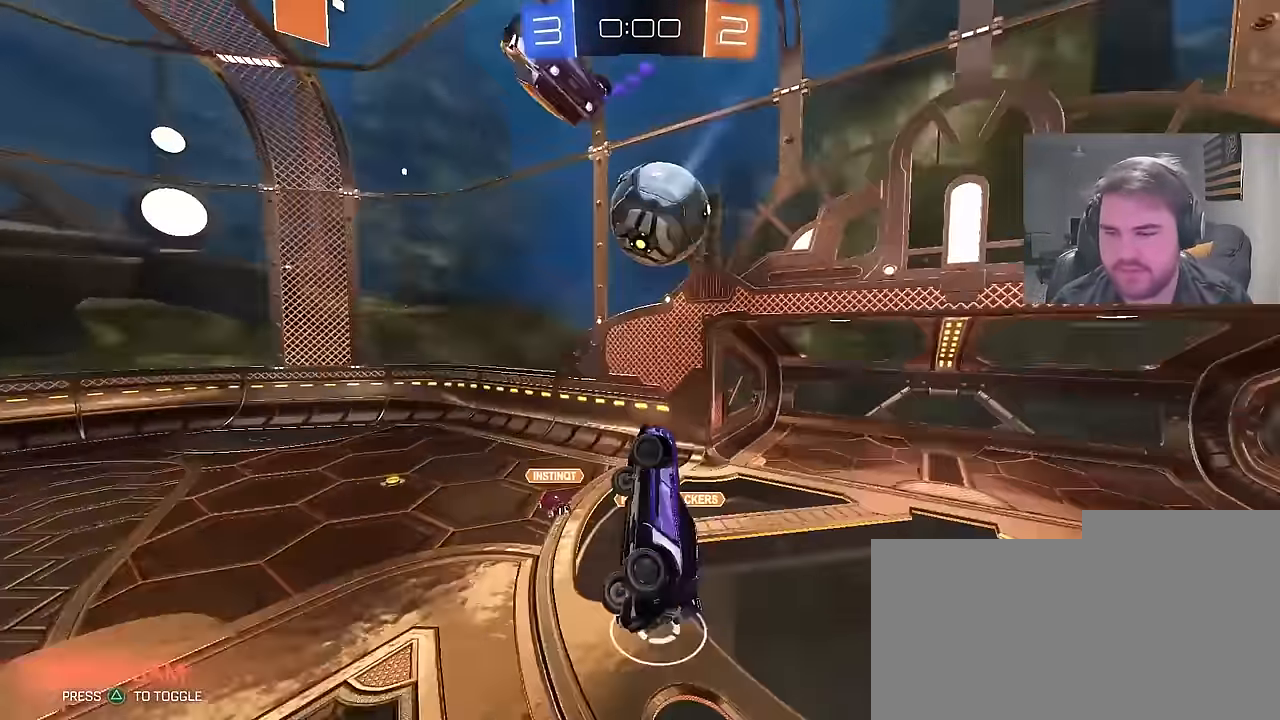
{"buttons": ["CIRCLE", "R2"], "left_stick": "center", "right_stick": "center", "events": [[133, "left_stick", "left"], [150, "R2", "down"], [167, "L1", "up"], [250, "left_stick", "up-left"], [267, "CIRCLE", "down"], [317, "CROSS", "down"], [450, "CROSS", "up"], [500, "left_stick", "center"]]}
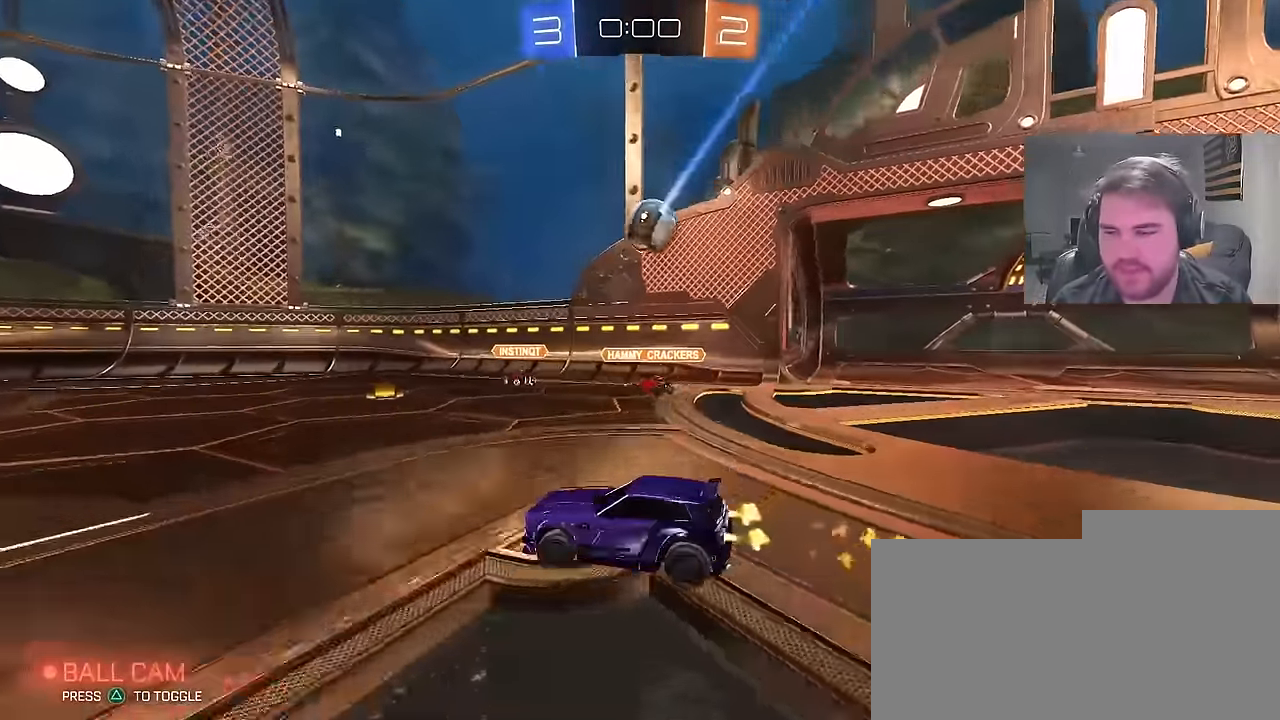
{"buttons": ["L1", "R2"], "left_stick": "up-left", "right_stick": "center", "events": [[117, "left_stick", "left"], [133, "CIRCLE", "up"], [233, "left_stick", "up-left"], [333, "left_stick", "center"], [400, "CROSS", "down"], [467, "L1", "down"], [483, "left_stick", "up-left"], [500, "CROSS", "up"]]}
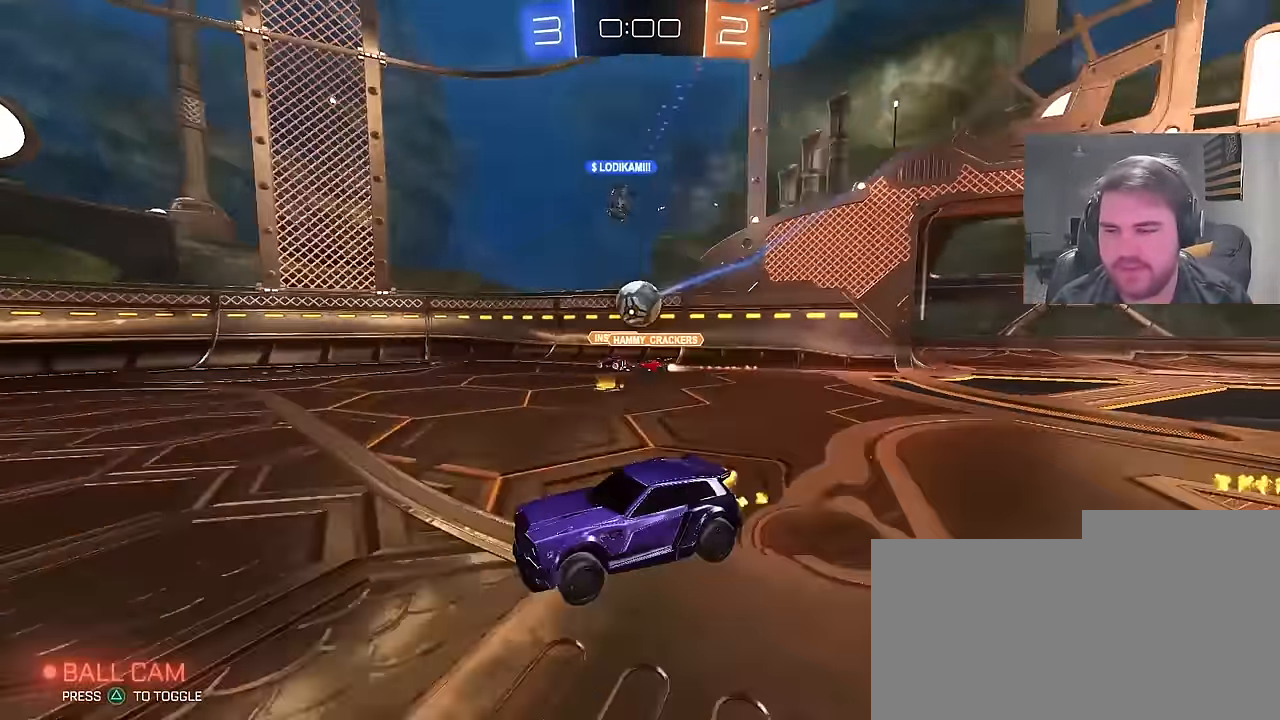
{"buttons": ["L1", "R2"], "left_stick": "center", "right_stick": "center", "events": [[17, "CROSS", "down"], [250, "CROSS", "up"], [500, "left_stick", "center"]]}
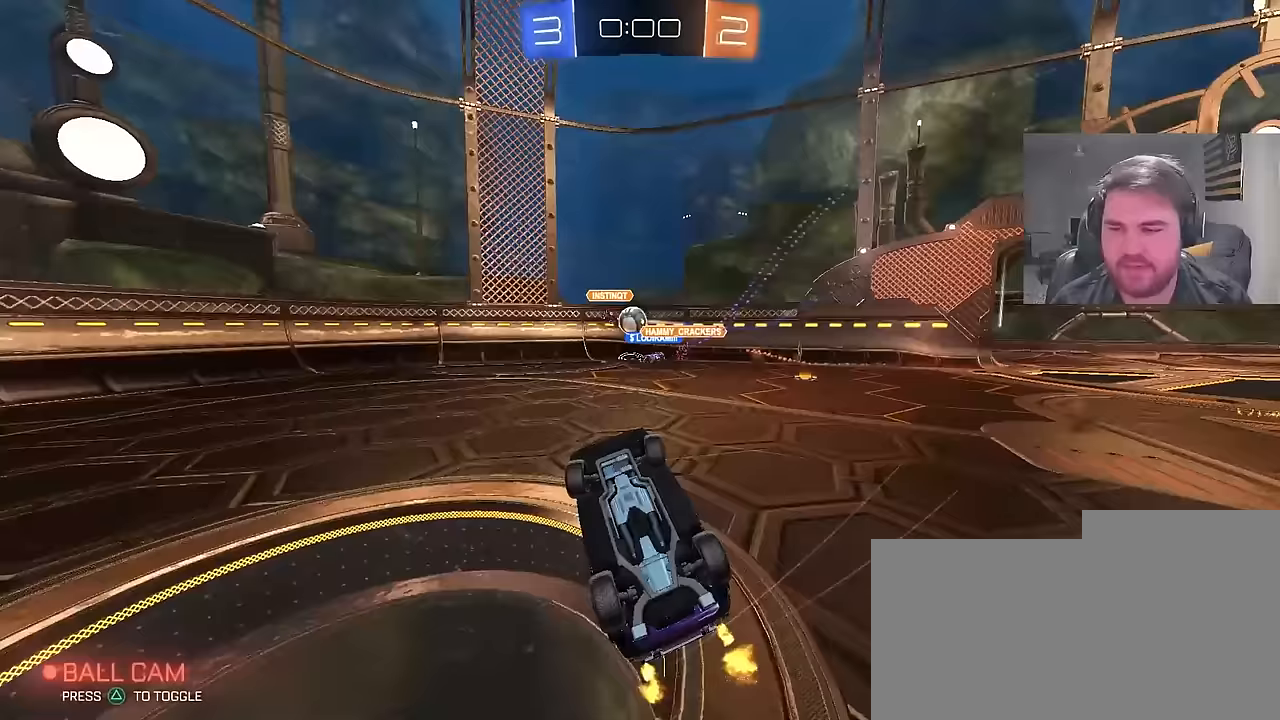
{"buttons": ["R2"], "left_stick": "center", "right_stick": "center", "events": [[67, "L1", "up"]]}
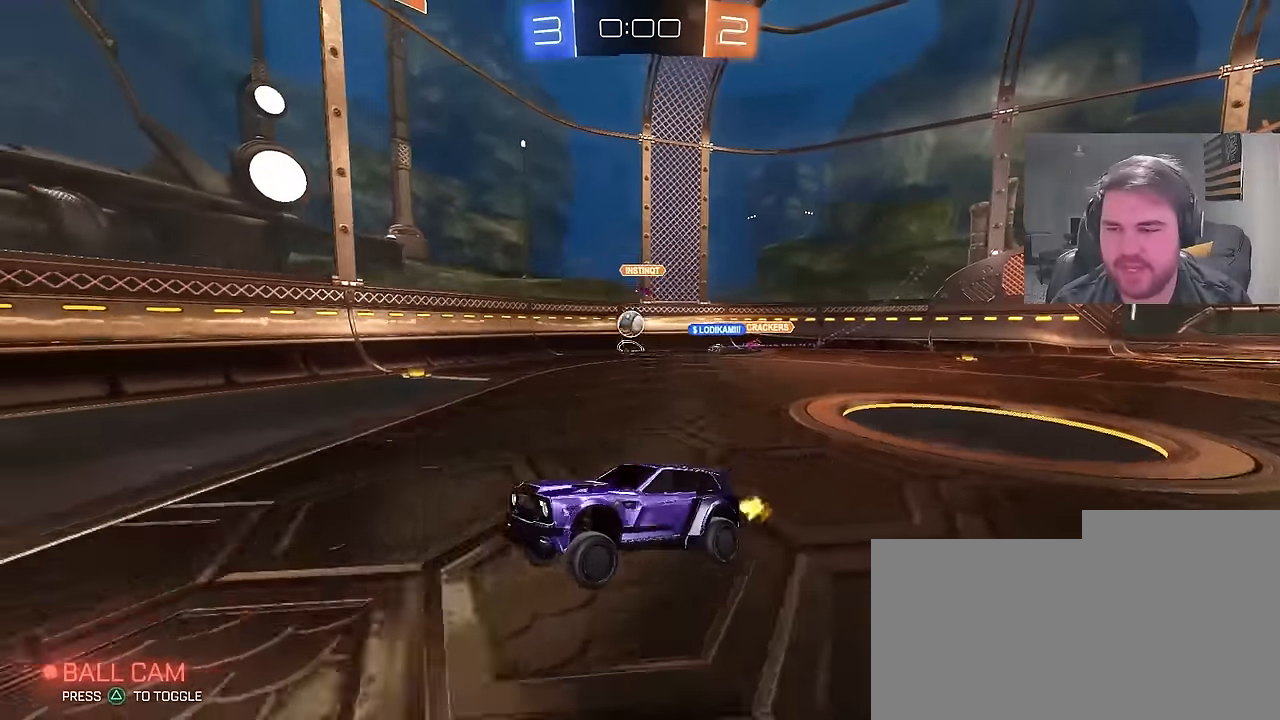
{"buttons": ["R2"], "left_stick": "center", "right_stick": "center", "events": [[17, "CIRCLE", "down"], [133, "left_stick", "right"], [300, "left_stick", "center"], [367, "left_stick", "left"], [450, "CIRCLE", "up"], [483, "left_stick", "center"]]}
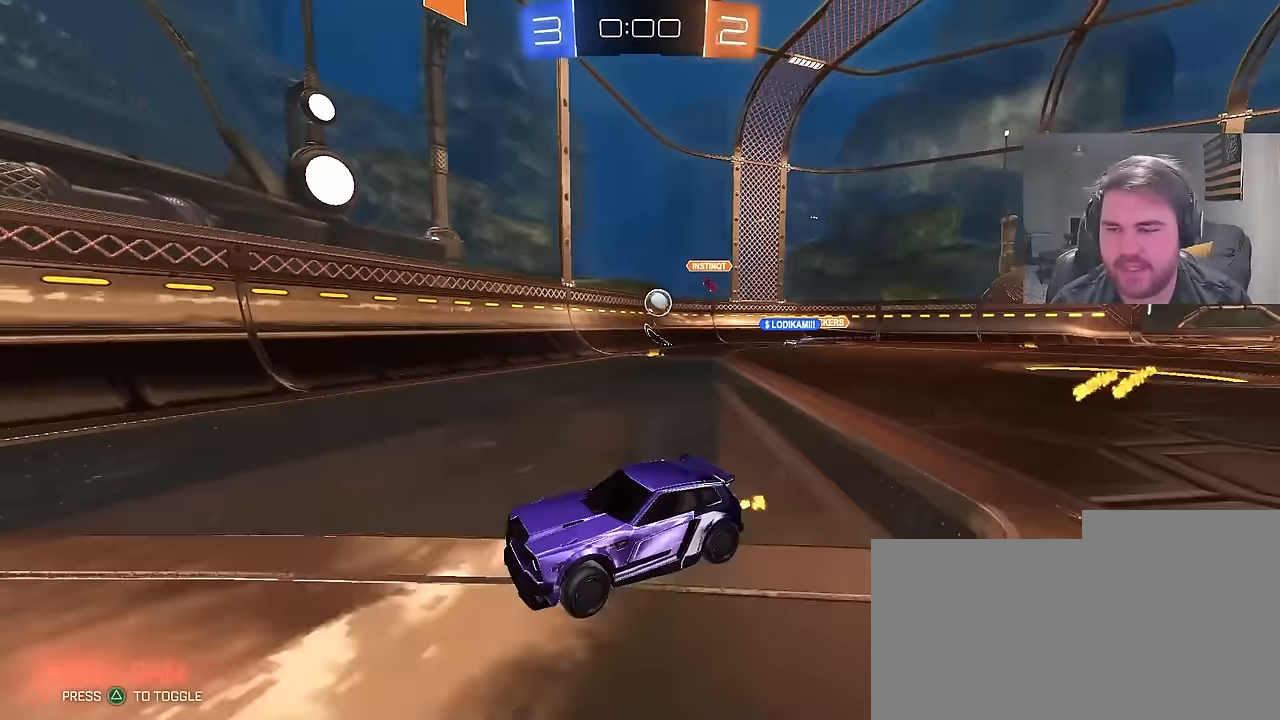
{"buttons": ["R2"], "left_stick": "up-right", "right_stick": "center", "events": [[117, "left_stick", "right"], [233, "left_stick", "up-right"], [283, "L1", "down"], [467, "L1", "up"]]}
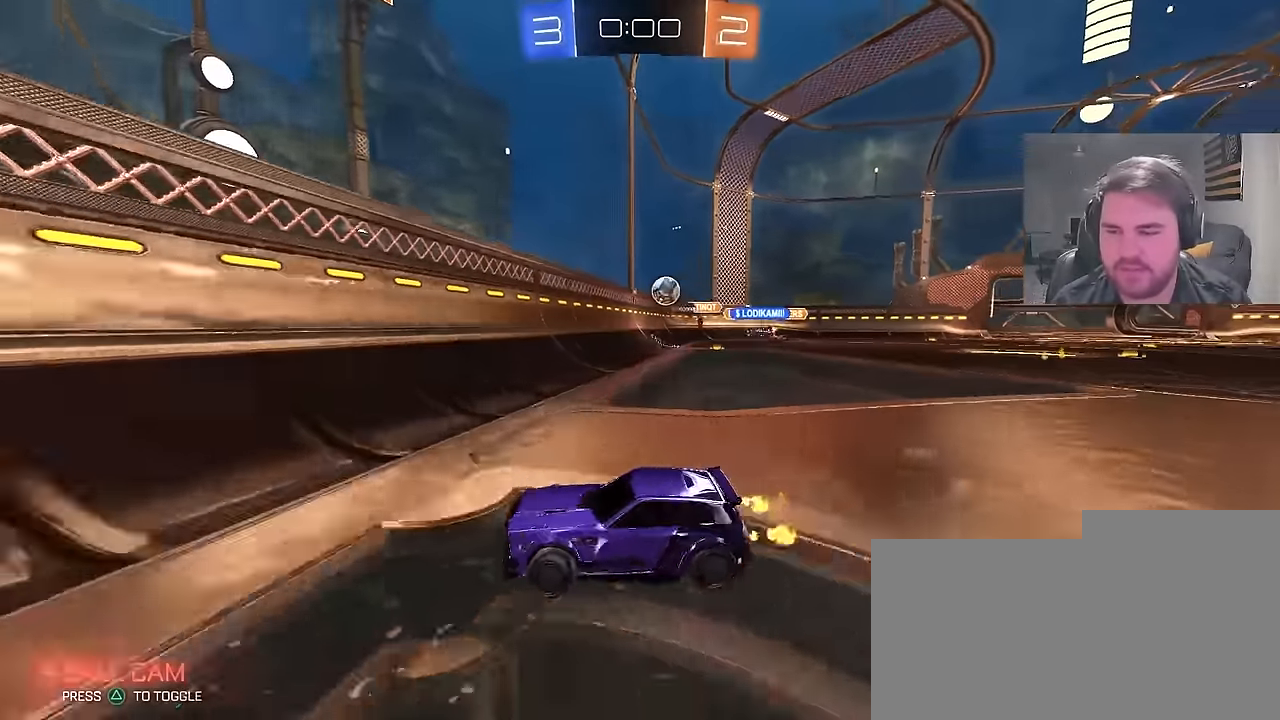
{"buttons": ["R2"], "left_stick": "center", "right_stick": "center", "events": [[483, "left_stick", "center"]]}
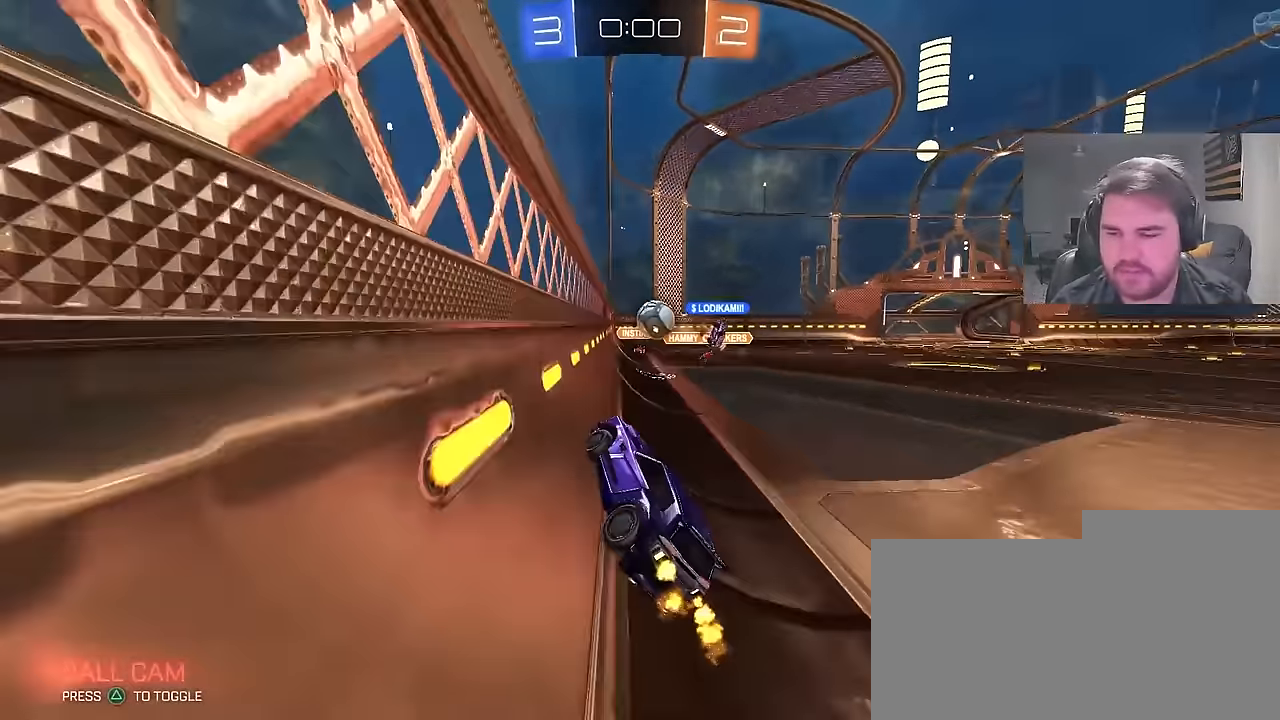
{"buttons": ["R2"], "left_stick": "down-left", "right_stick": "center", "events": [[33, "left_stick", "right"], [233, "left_stick", "center"], [317, "CROSS", "down"], [333, "left_stick", "down-right"], [417, "left_stick", "down-left"], [500, "CROSS", "up"]]}
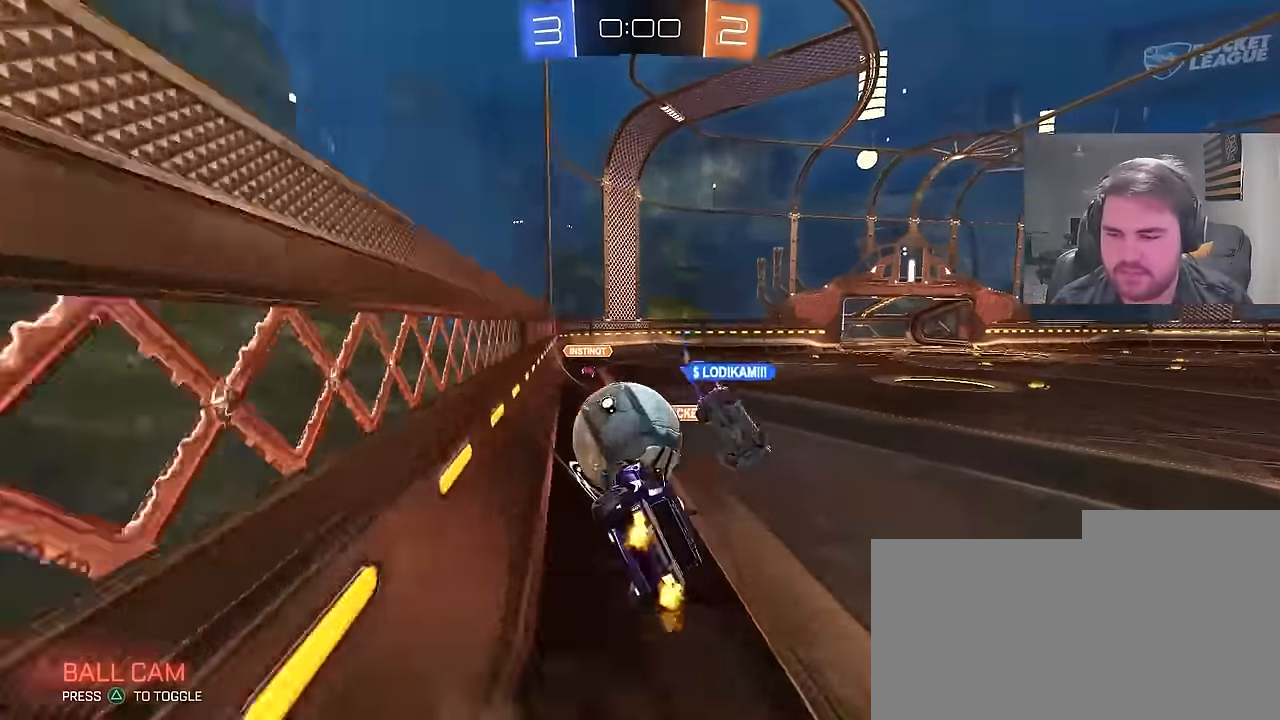
{"buttons": ["R2"], "left_stick": "down-right", "right_stick": "center", "events": [[17, "L1", "down"], [50, "left_stick", "up-left"], [117, "CROSS", "down"], [350, "CROSS", "up"], [400, "left_stick", "center"], [433, "L1", "up"], [450, "left_stick", "down-right"]]}
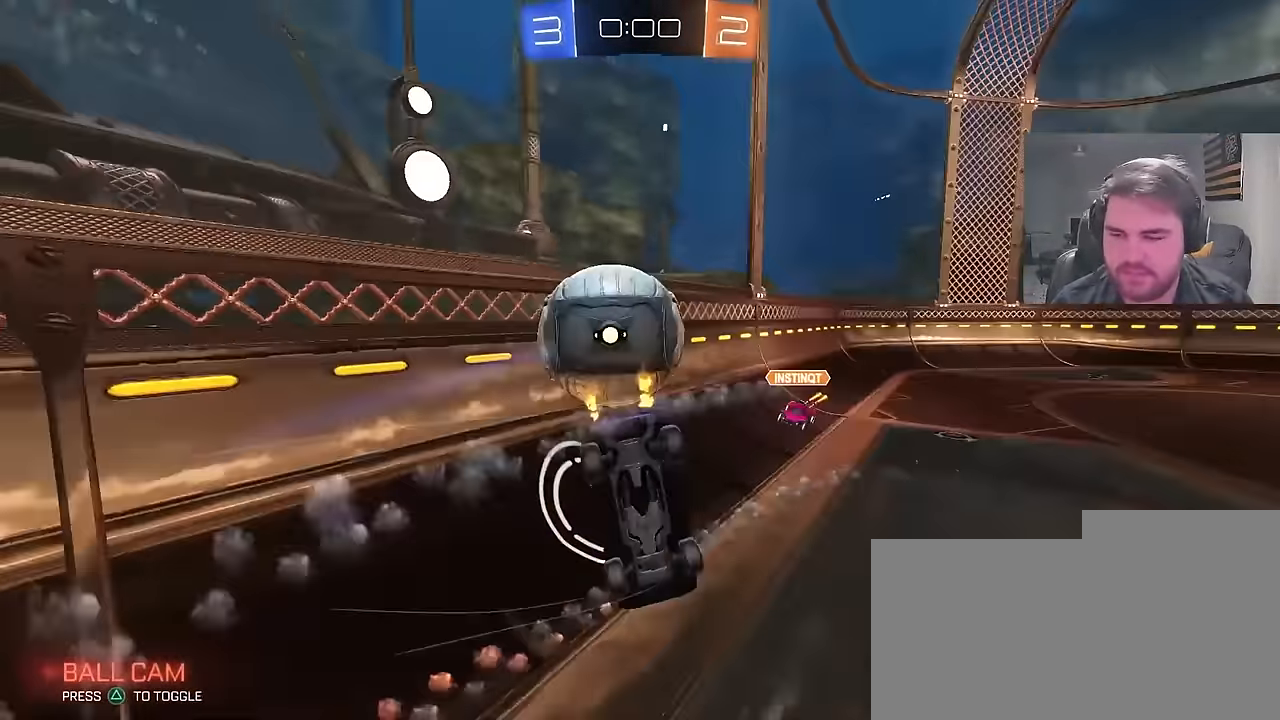
{"buttons": ["L1", "R2"], "left_stick": "up-left", "right_stick": "center", "events": [[83, "left_stick", "center"], [117, "R2", "up"], [267, "L1", "down"], [267, "left_stick", "up-left"], [467, "R2", "down"]]}
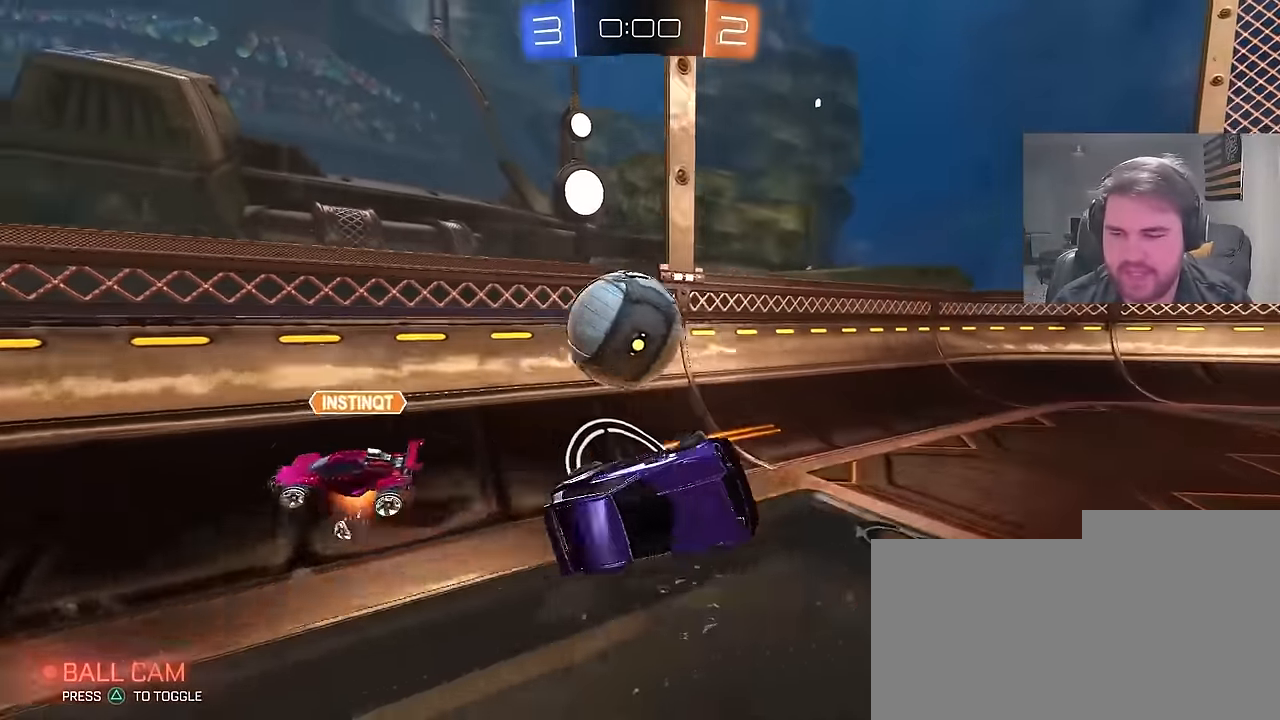
{"buttons": ["R2"], "left_stick": "up-left", "right_stick": "center", "events": [[33, "left_stick", "left"], [50, "L1", "up"], [250, "left_stick", "up-left"]]}
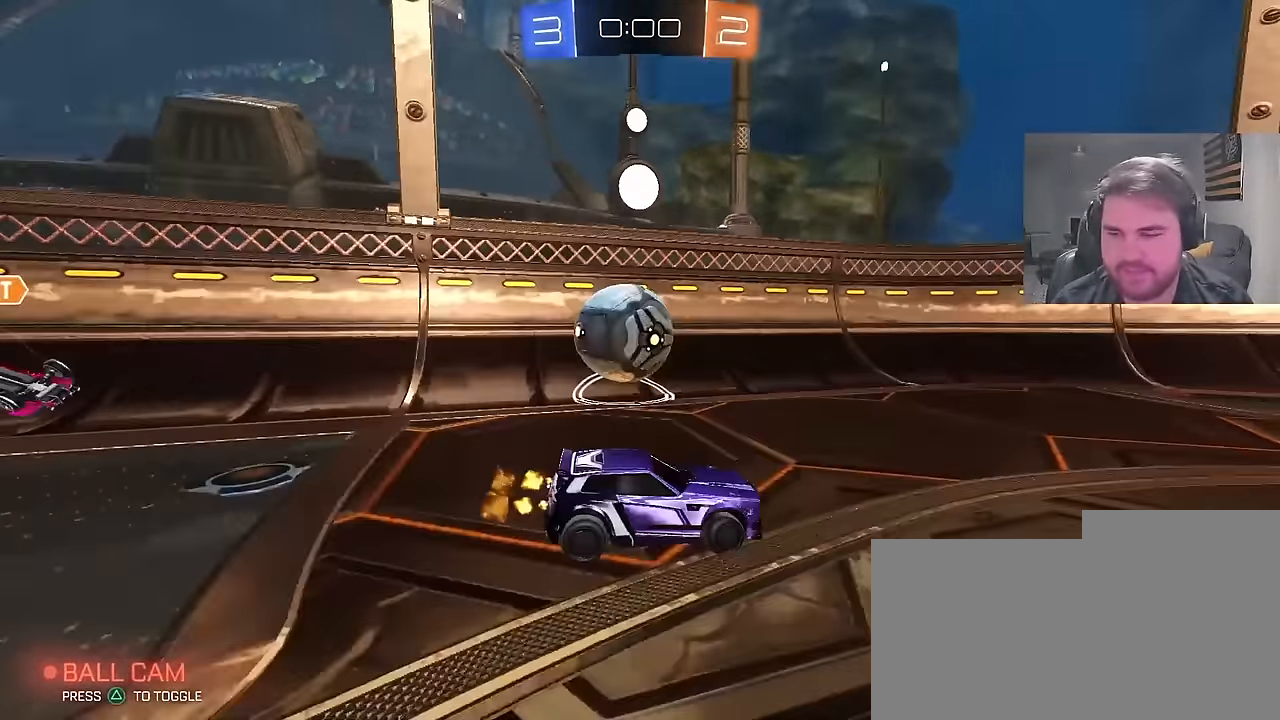
{"buttons": ["R2"], "left_stick": "up-left", "right_stick": "center", "events": []}
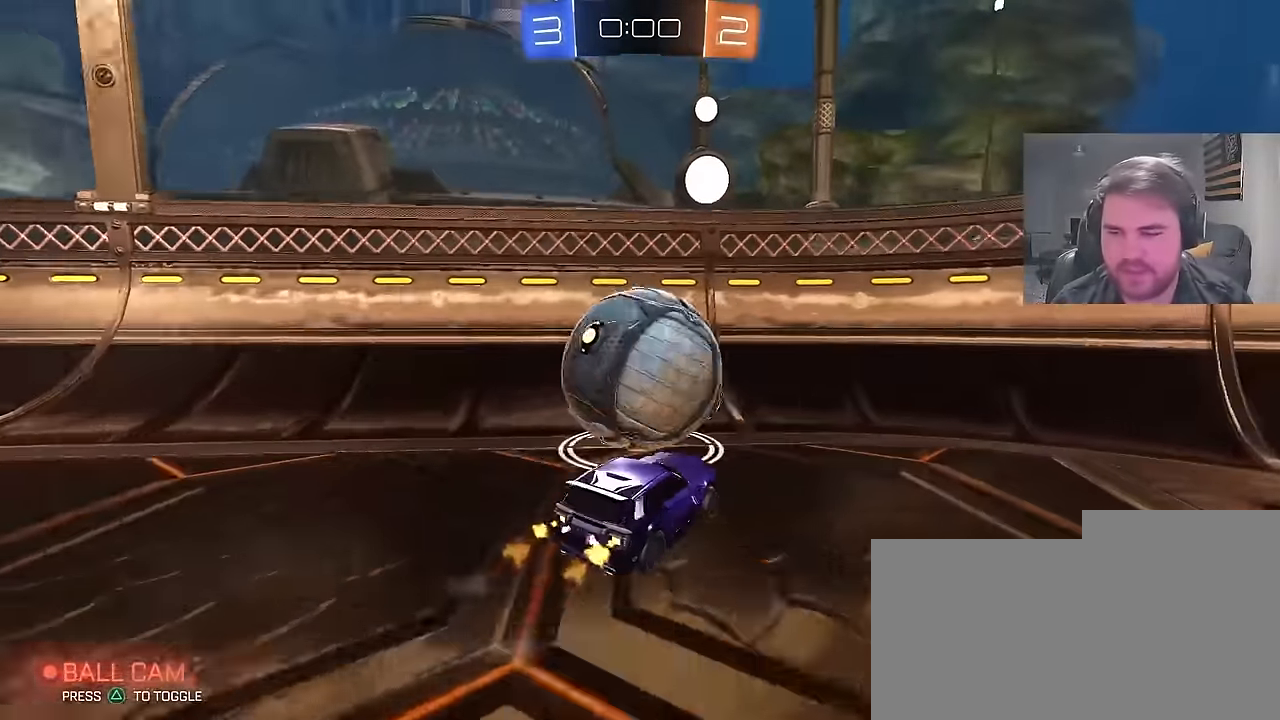
{"buttons": [], "left_stick": "center", "right_stick": "down-left", "events": [[317, "left_stick", "center"], [467, "right_stick", "down-left"], [483, "R2", "up"]]}
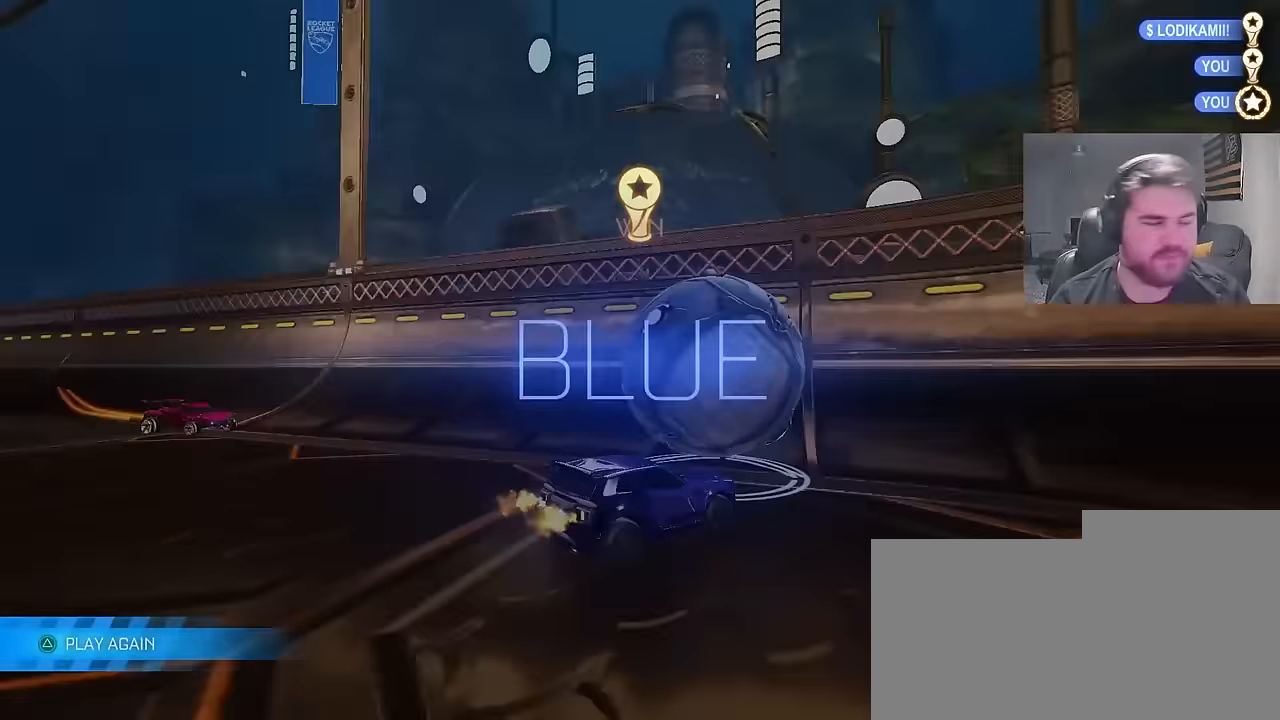
{"buttons": [], "left_stick": "center", "right_stick": "center", "events": [[117, "right_stick", "center"], [317, "R3", "down"], [450, "R3", "up"]]}
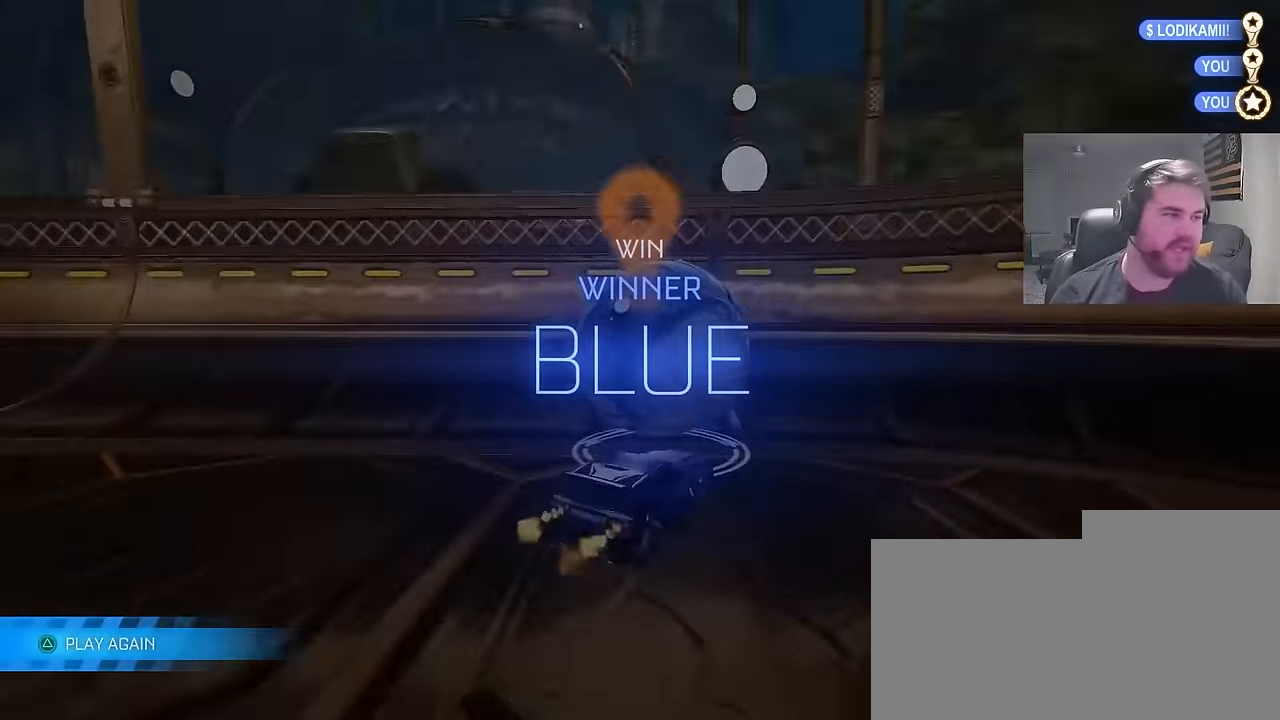
{"buttons": [], "left_stick": "center", "right_stick": "center", "events": [[17, "right_stick", "up-left"], [183, "right_stick", "center"]]}
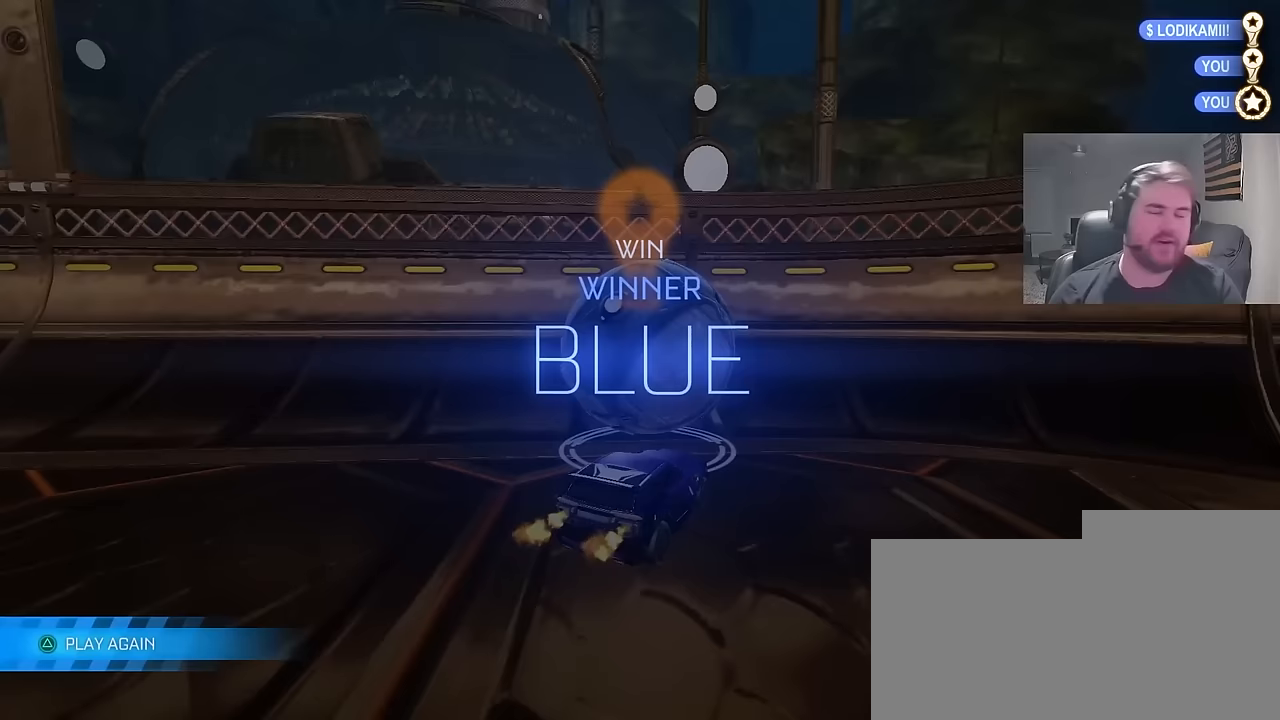
{"buttons": ["START"], "left_stick": "center", "right_stick": "center", "events": [[17, "TRIANGLE", "down"], [133, "TRIANGLE", "up"], [467, "START", "down"]]}
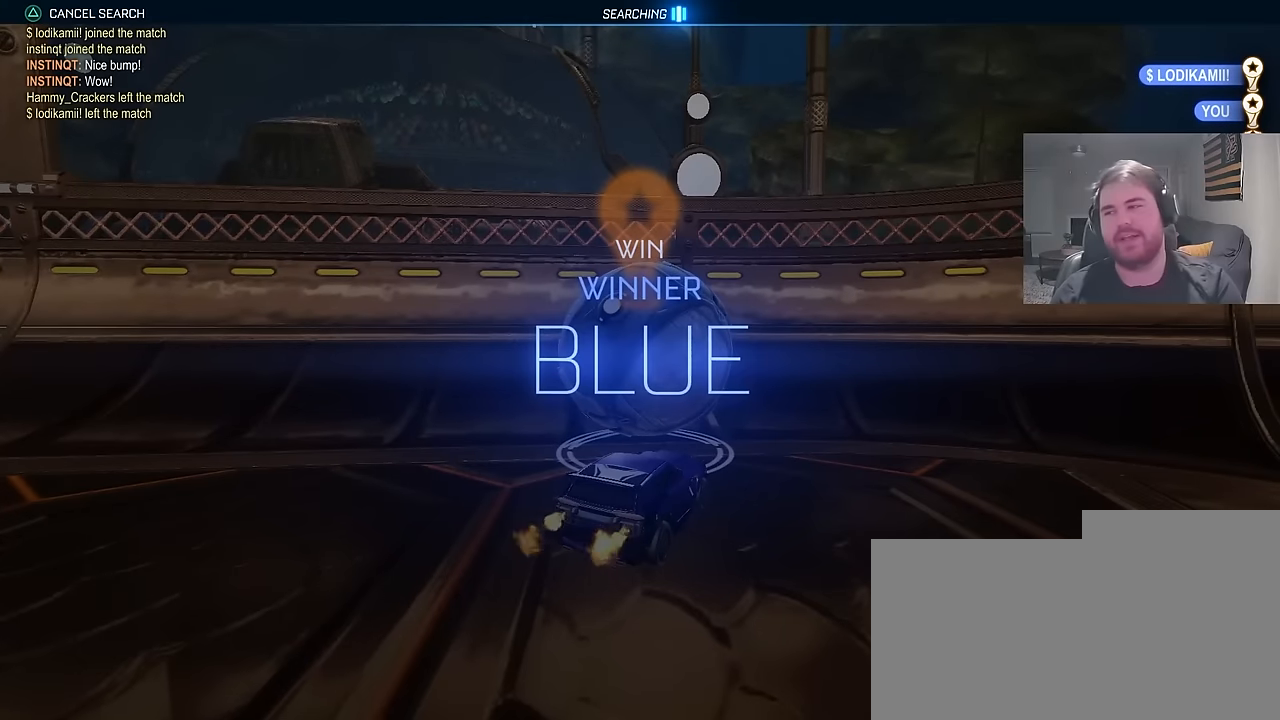
{"buttons": [], "left_stick": "center", "right_stick": "center", "events": [[133, "START", "up"]]}
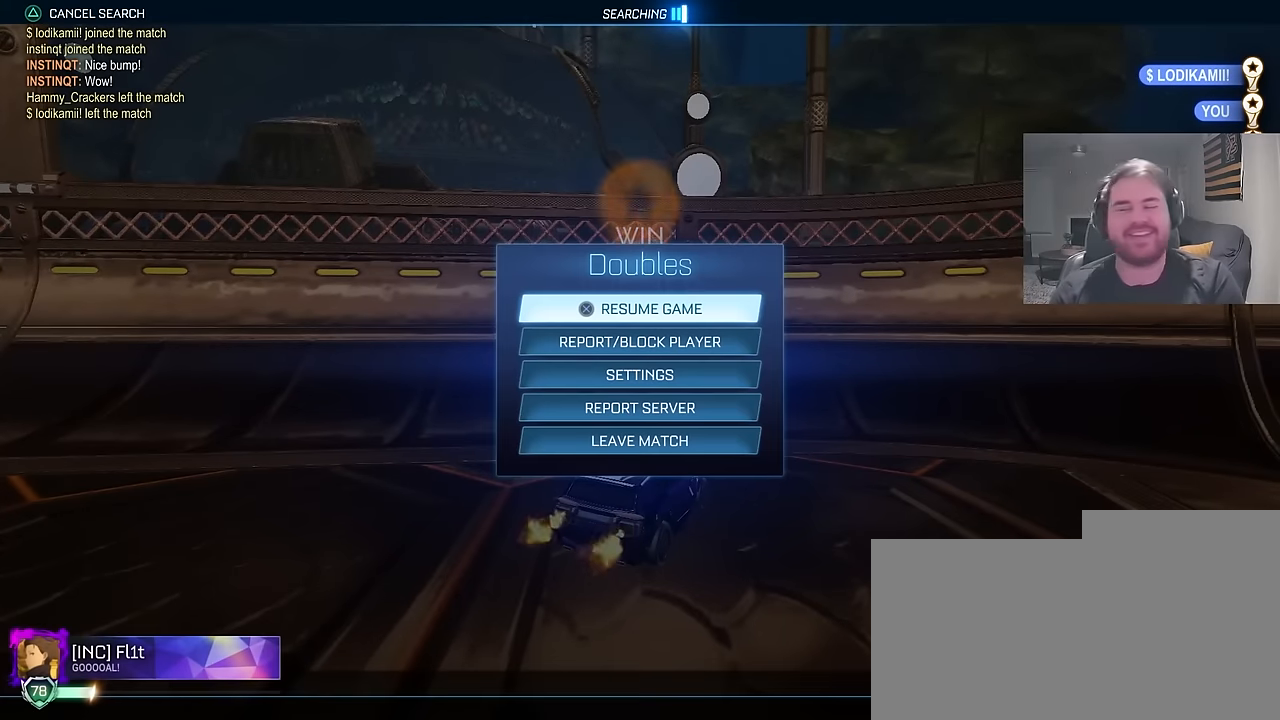
{"buttons": [], "left_stick": "center", "right_stick": "center", "events": [[233, "CIRCLE", "down"], [350, "CIRCLE", "up"]]}